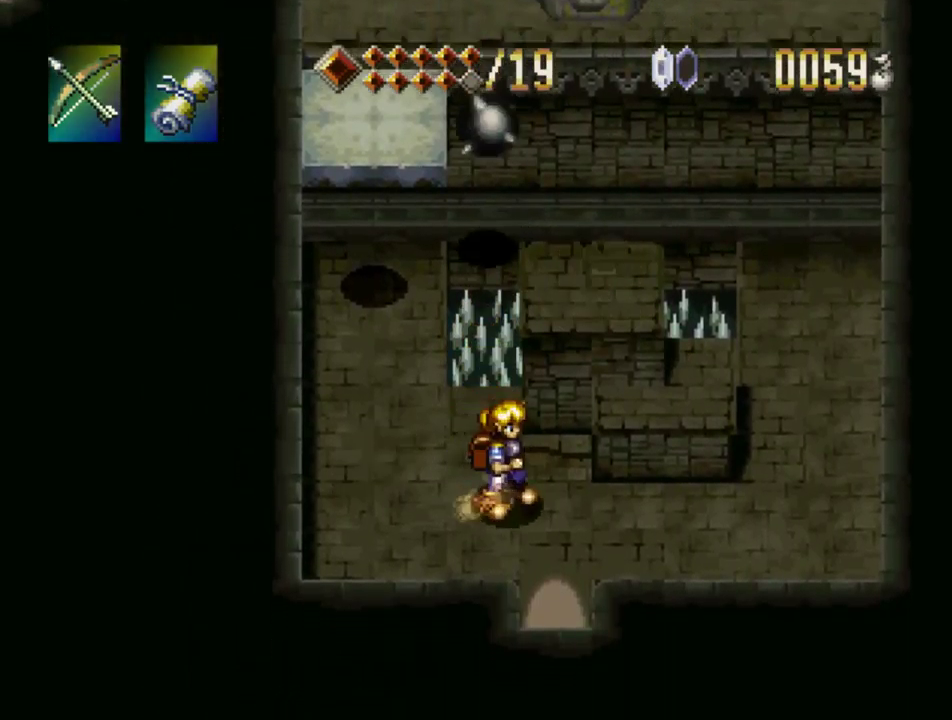
Gameplay with a controller (PlayStation layout); each line is a JSON object with the inputs held at the frame after it. "events" lists button and stick changes between this image and that frame as [ms after this image, input, new state], when the widget could be followed in between. Not read: L3 R3.
{"buttons": ["CROSS", "DPAD_UP"], "events": [[100, "CROSS", "down"], [134, "DPAD_UP", "down"], [217, "DPAD_RIGHT", "up"], [300, "CROSS", "up"], [467, "CROSS", "down"]]}
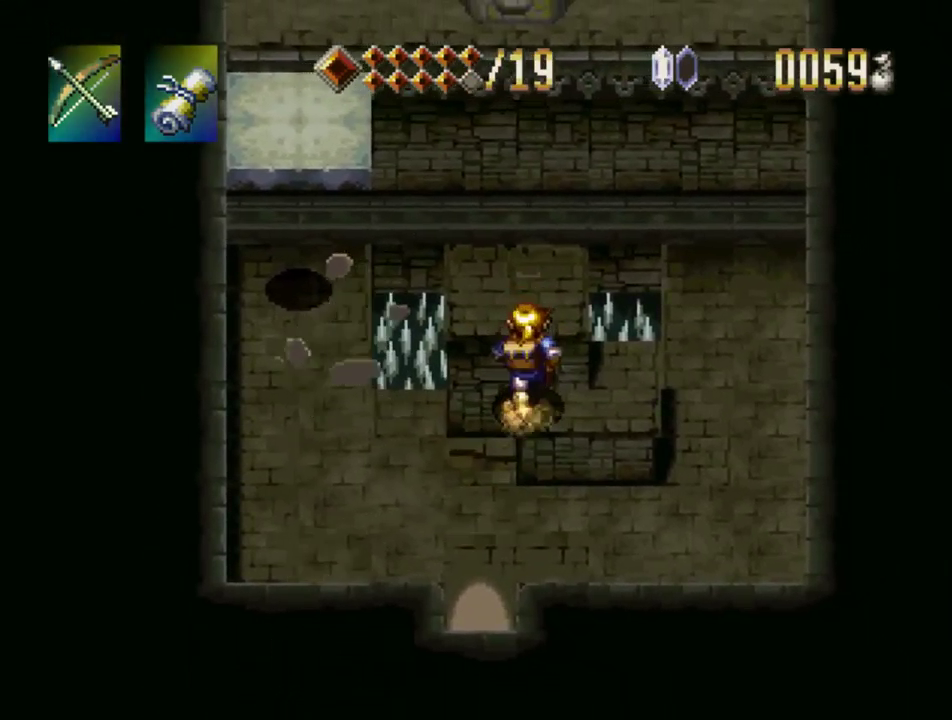
{"buttons": ["CROSS"], "events": [[117, "SQUARE", "down"], [134, "CROSS", "up"], [184, "SQUARE", "up"], [200, "DPAD_UP", "up"], [467, "CROSS", "down"]]}
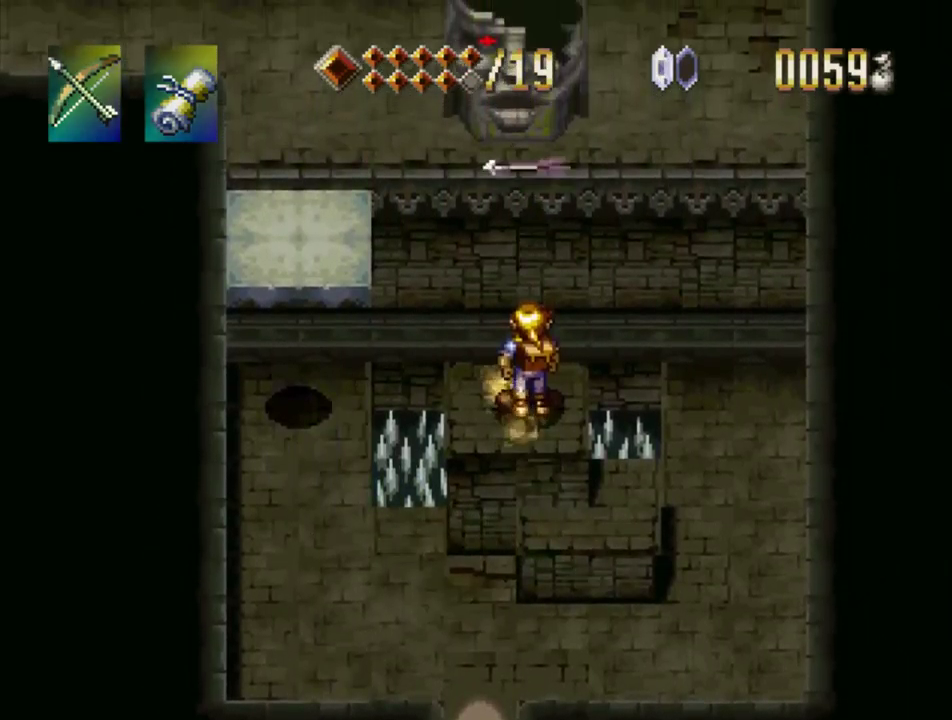
{"buttons": ["SQUARE"], "events": [[67, "SQUARE", "down"], [134, "CROSS", "up"], [184, "SQUARE", "up"], [334, "CROSS", "down"], [434, "SQUARE", "down"], [484, "CROSS", "up"]]}
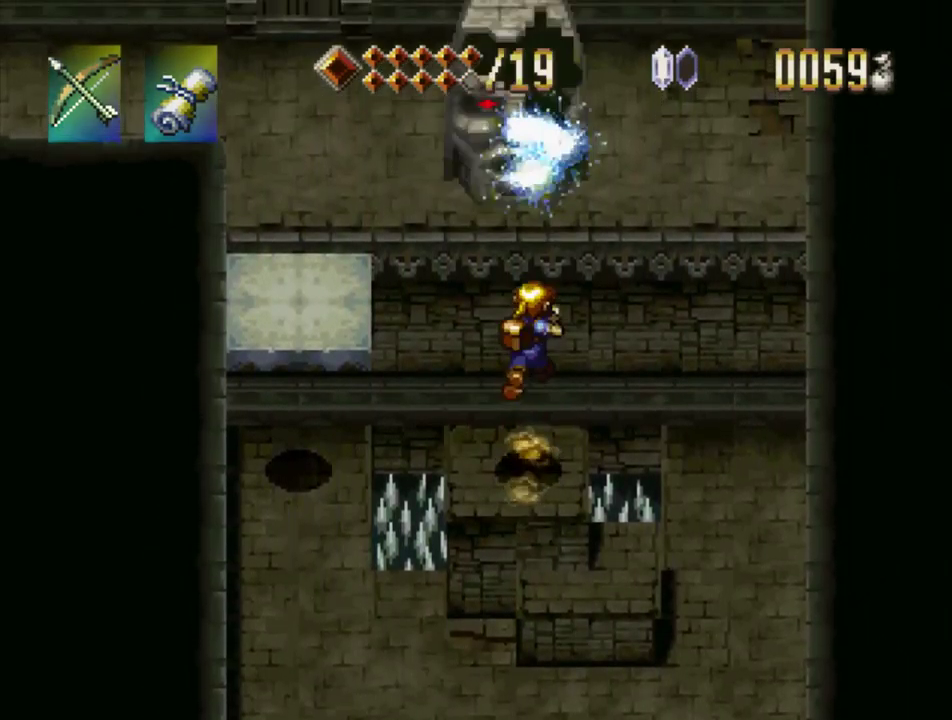
{"buttons": ["DPAD_RIGHT"], "events": [[67, "SQUARE", "up"], [300, "CROSS", "down"], [384, "SQUARE", "down"], [450, "CROSS", "up"], [467, "DPAD_RIGHT", "down"], [500, "SQUARE", "up"]]}
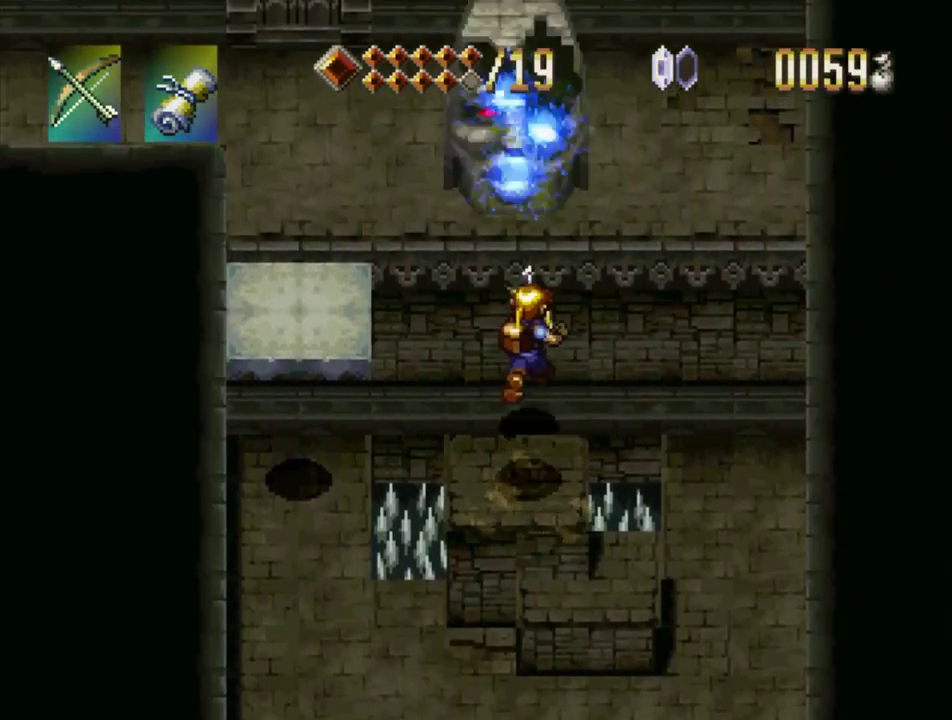
{"buttons": [], "events": [[400, "DPAD_RIGHT", "up"]]}
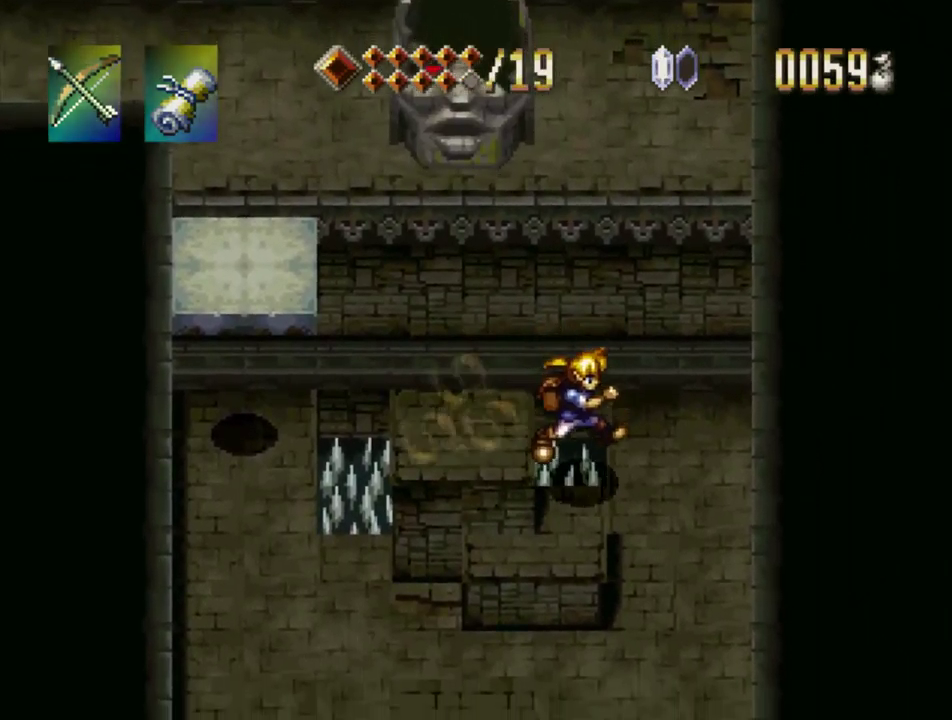
{"buttons": ["DPAD_LEFT"], "events": [[251, "CROSS", "down"], [301, "DPAD_LEFT", "down"], [417, "CROSS", "up"]]}
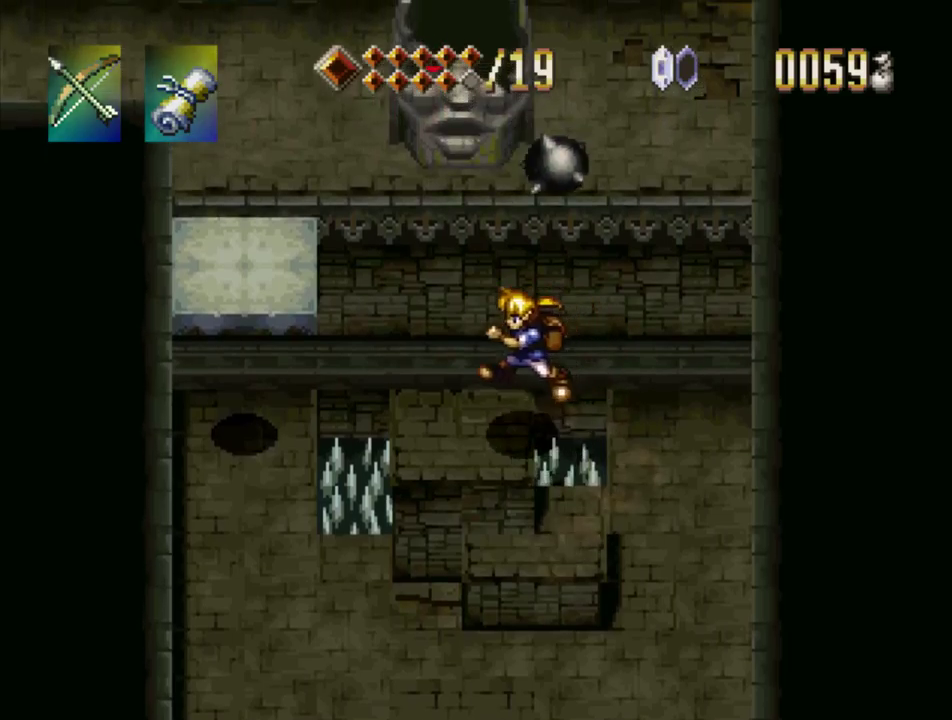
{"buttons": [], "events": [[217, "DPAD_LEFT", "up"]]}
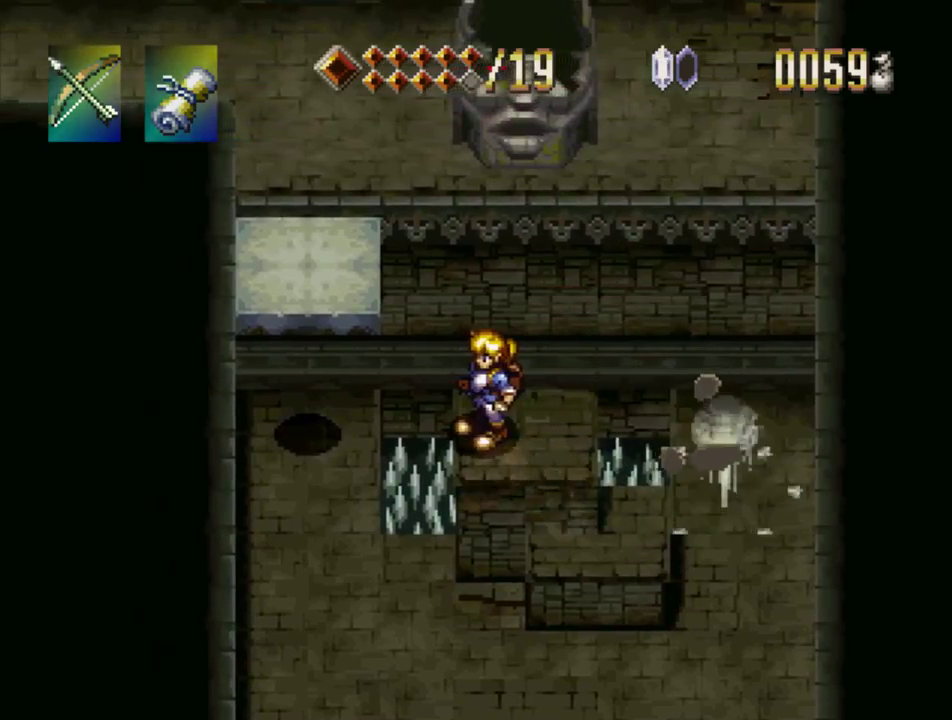
{"buttons": ["DPAD_RIGHT"], "events": [[350, "DPAD_RIGHT", "down"]]}
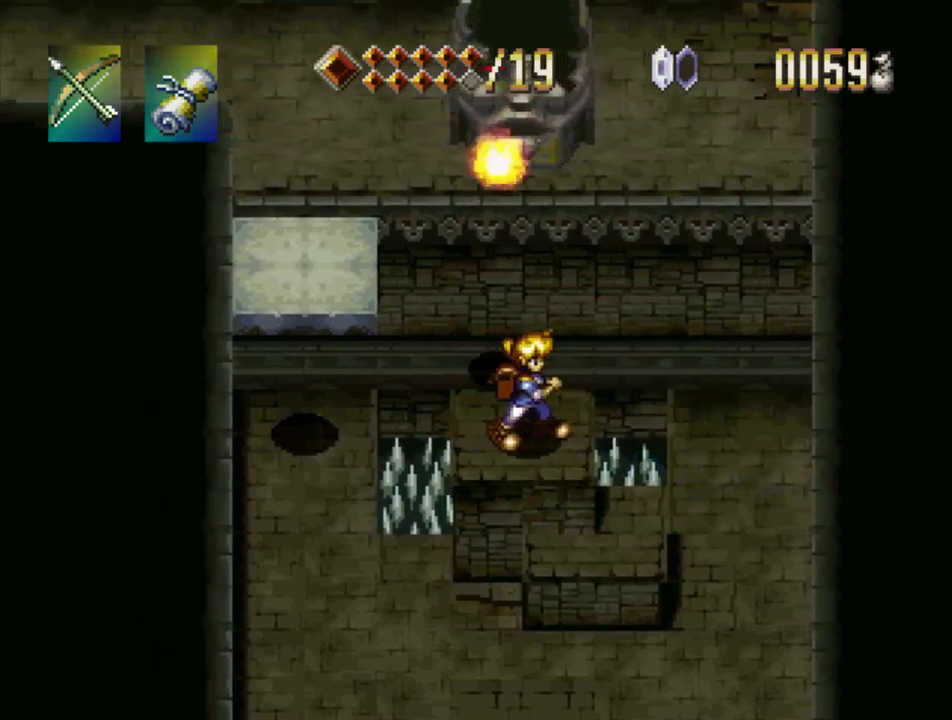
{"buttons": [], "events": [[133, "DPAD_RIGHT", "up"], [333, "CROSS", "down"], [383, "SQUARE", "down"], [433, "CROSS", "up"], [483, "SQUARE", "up"]]}
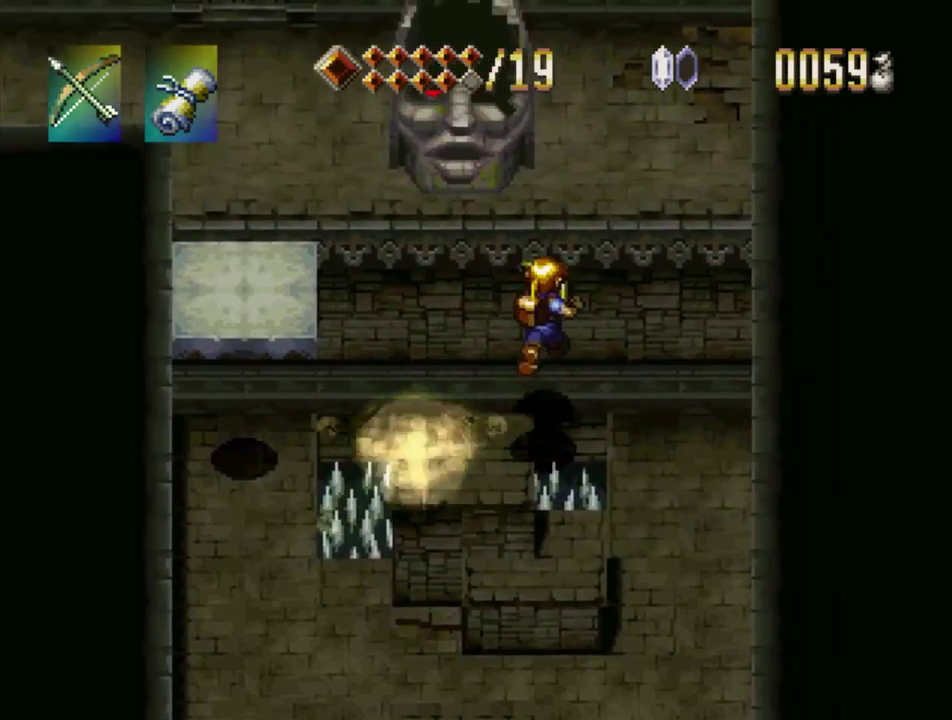
{"buttons": ["DPAD_LEFT"], "events": [[133, "DPAD_LEFT", "down"], [200, "DPAD_DOWN", "down"], [333, "DPAD_DOWN", "up"]]}
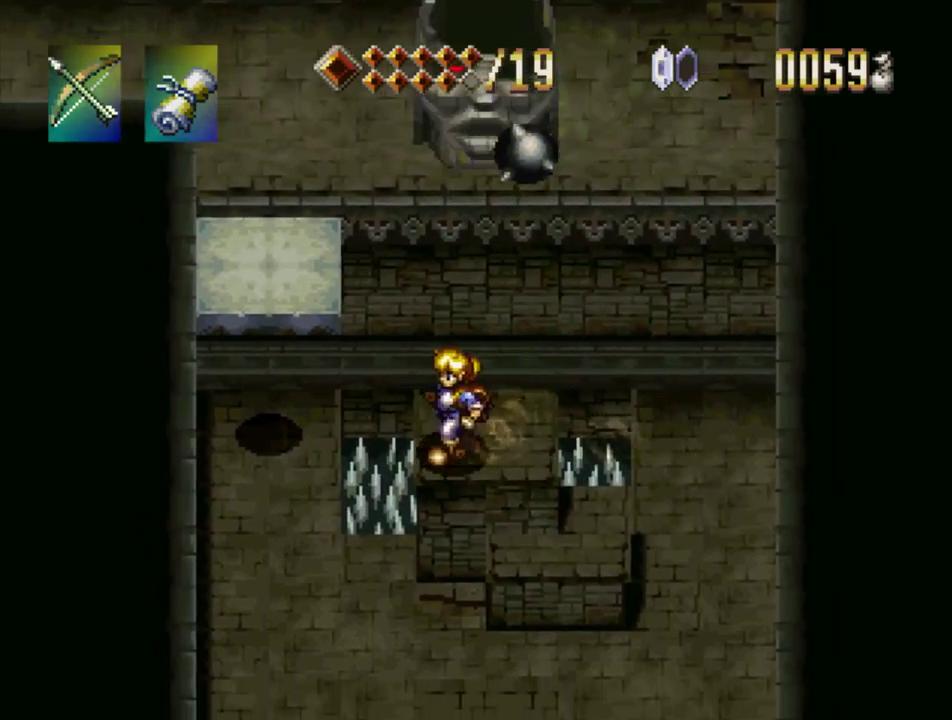
{"buttons": [], "events": [[117, "DPAD_LEFT", "up"], [317, "DPAD_RIGHT", "down"], [467, "DPAD_RIGHT", "up"]]}
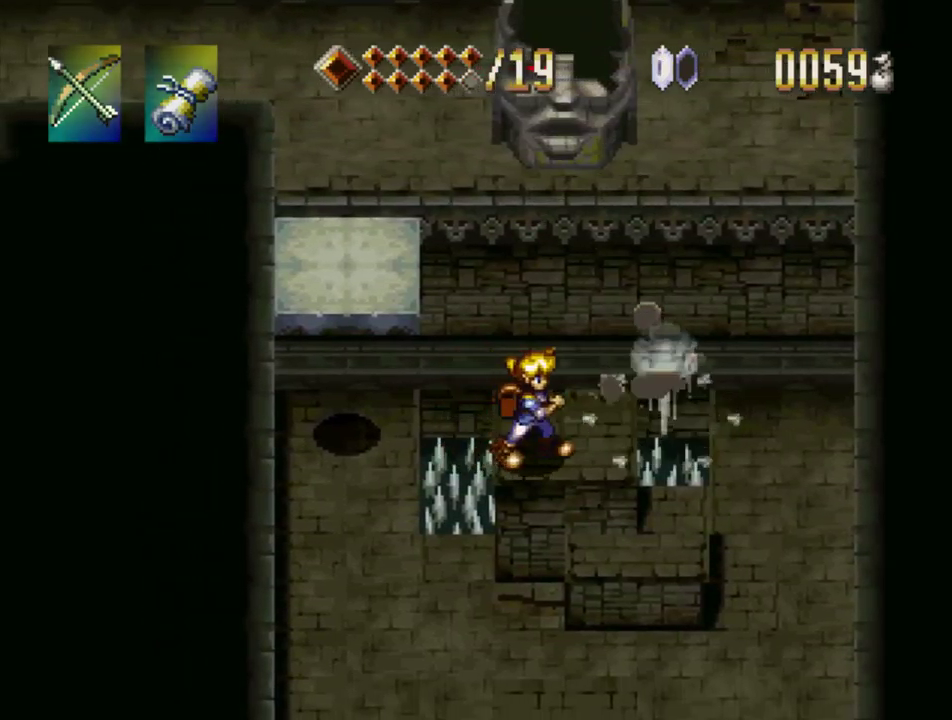
{"buttons": [], "events": [[83, "DPAD_UP", "down"], [133, "DPAD_UP", "up"], [167, "CROSS", "down"], [250, "SQUARE", "down"], [283, "CROSS", "up"], [350, "SQUARE", "up"]]}
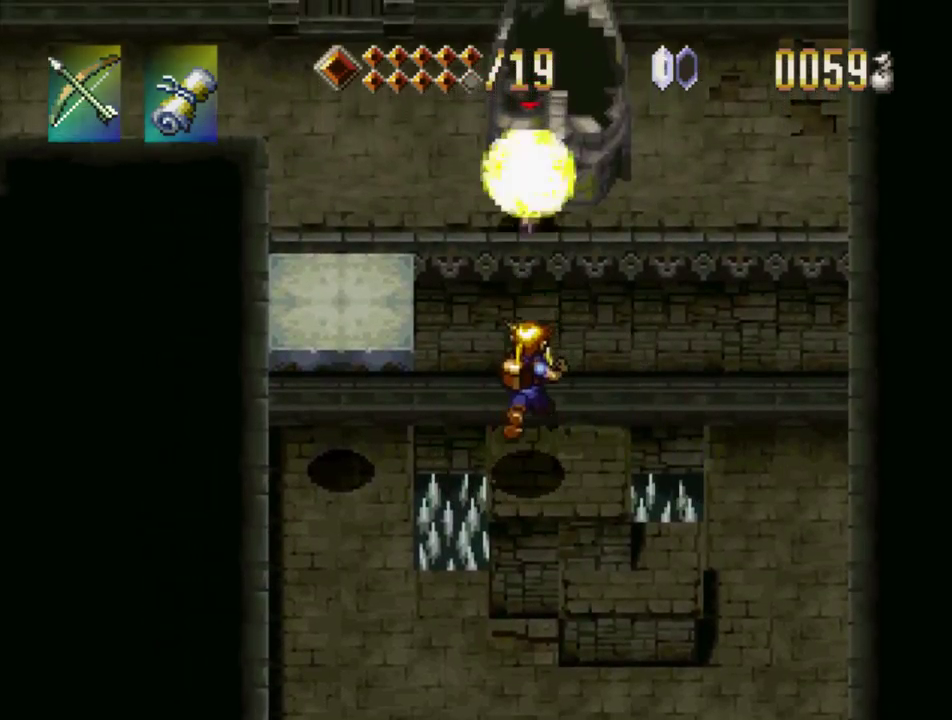
{"buttons": [], "events": [[117, "CROSS", "down"], [183, "SQUARE", "down"], [250, "CROSS", "up"], [300, "SQUARE", "up"]]}
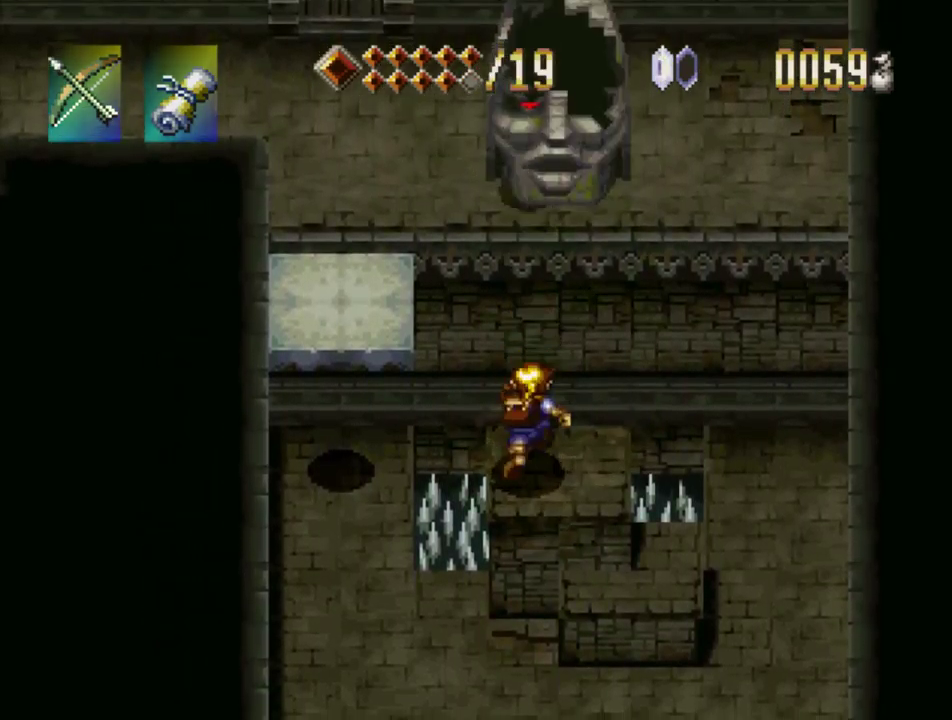
{"buttons": ["CROSS"], "events": [[50, "CROSS", "down"], [117, "SQUARE", "down"], [217, "CROSS", "up"], [283, "SQUARE", "up"], [483, "CROSS", "down"]]}
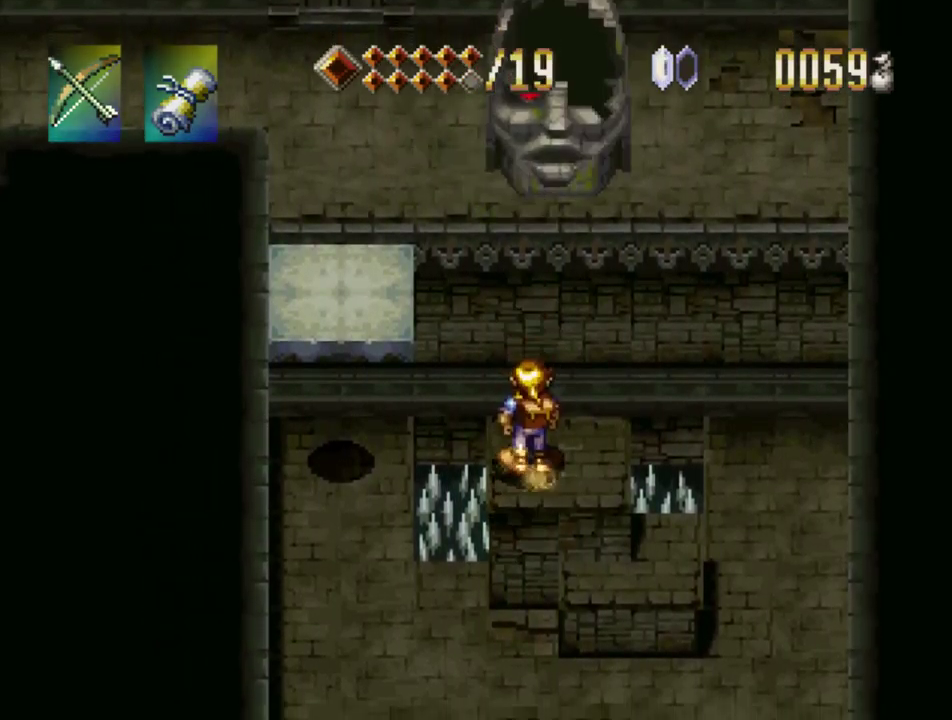
{"buttons": ["DPAD_RIGHT"], "events": [[67, "SQUARE", "down"], [117, "CROSS", "up"], [200, "SQUARE", "up"], [283, "DPAD_RIGHT", "down"], [367, "DPAD_DOWN", "down"], [483, "DPAD_DOWN", "up"]]}
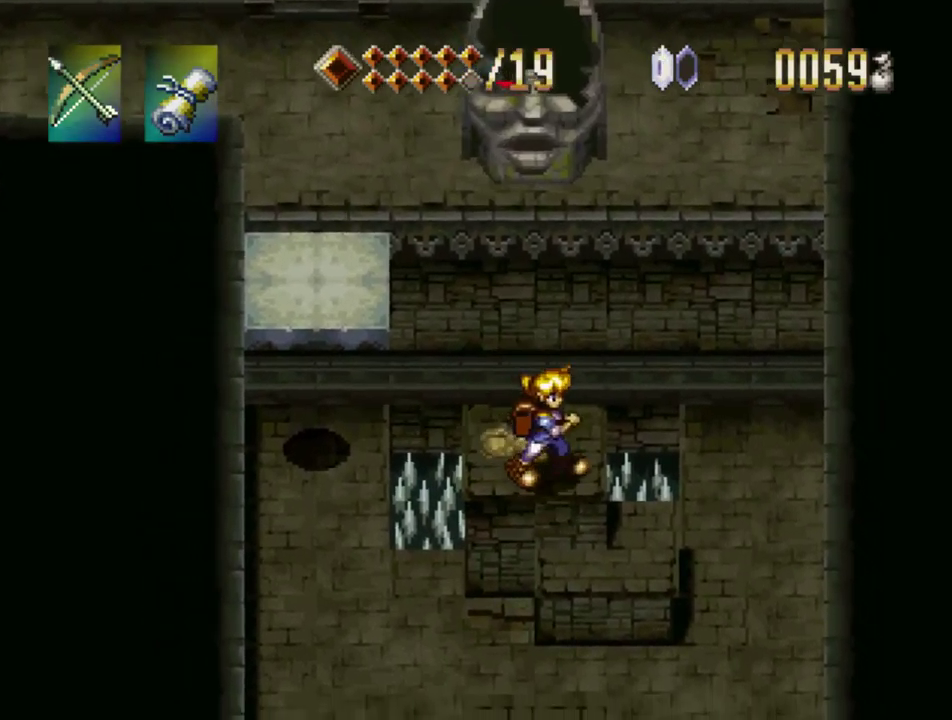
{"buttons": [], "events": [[167, "DPAD_RIGHT", "up"]]}
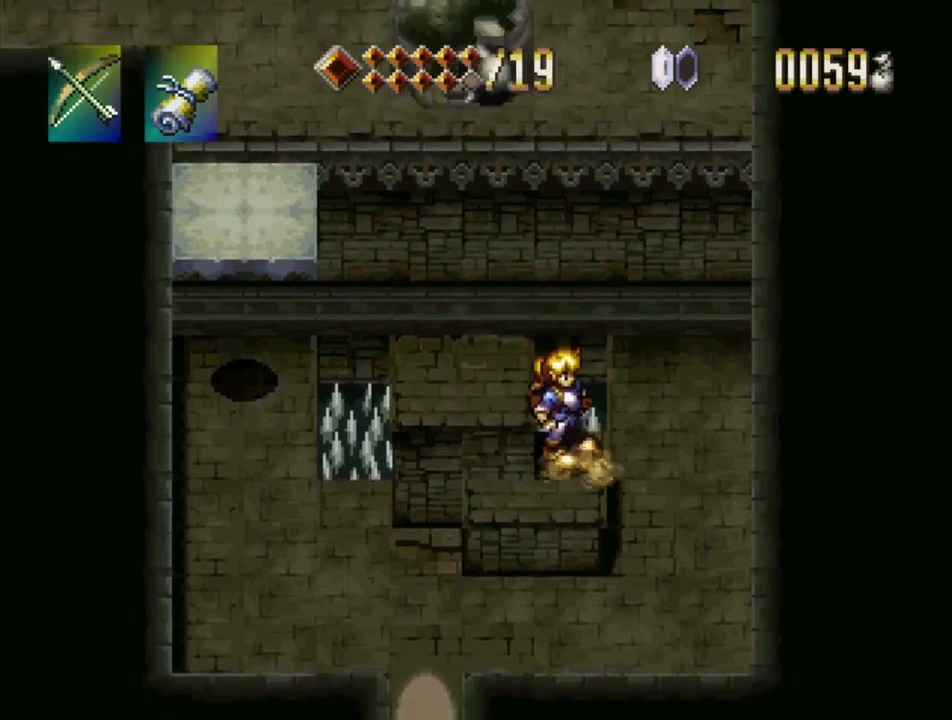
{"buttons": ["DPAD_LEFT"], "events": [[134, "CROSS", "down"], [134, "DPAD_LEFT", "down"], [284, "CROSS", "up"]]}
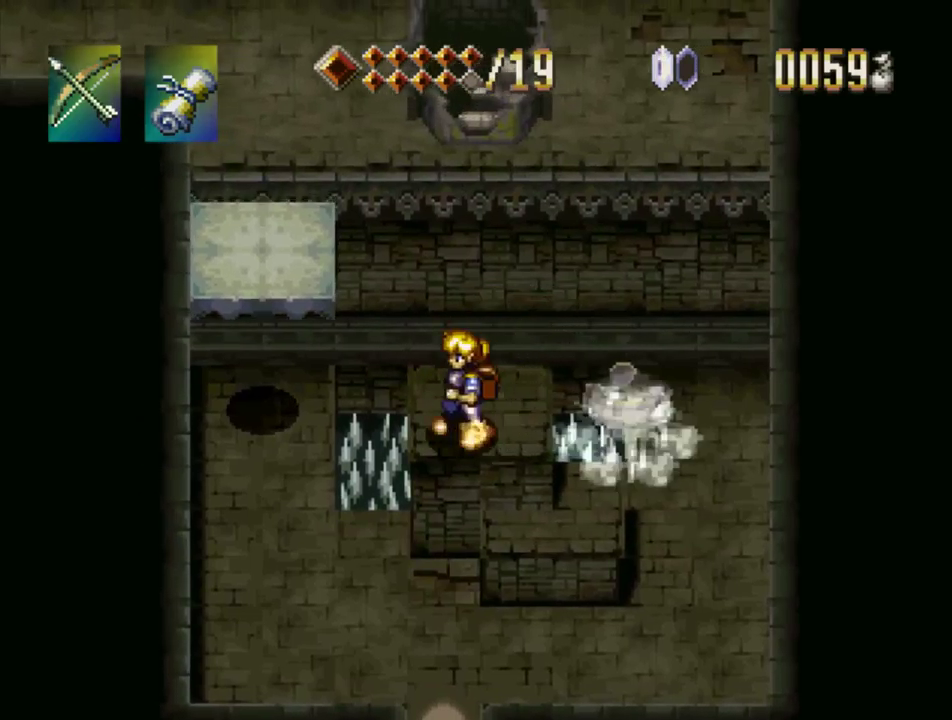
{"buttons": ["DPAD_UP", "DPAD_LEFT"], "events": [[50, "DPAD_LEFT", "up"], [434, "DPAD_UP", "down"], [450, "DPAD_LEFT", "down"]]}
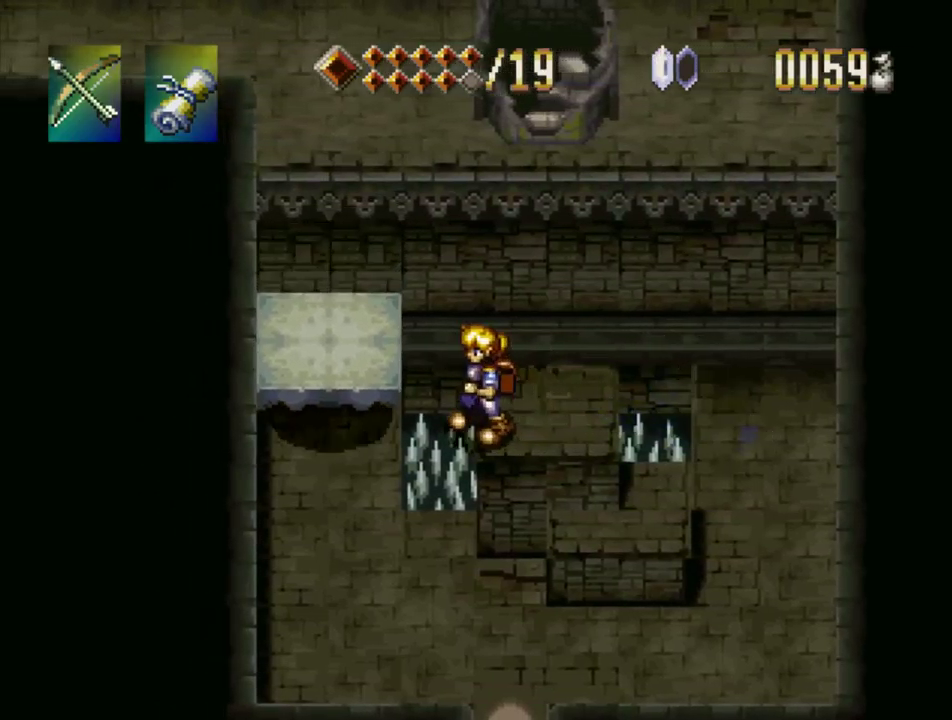
{"buttons": ["DPAD_UP", "DPAD_LEFT"], "events": [[50, "CROSS", "down"], [434, "CROSS", "up"]]}
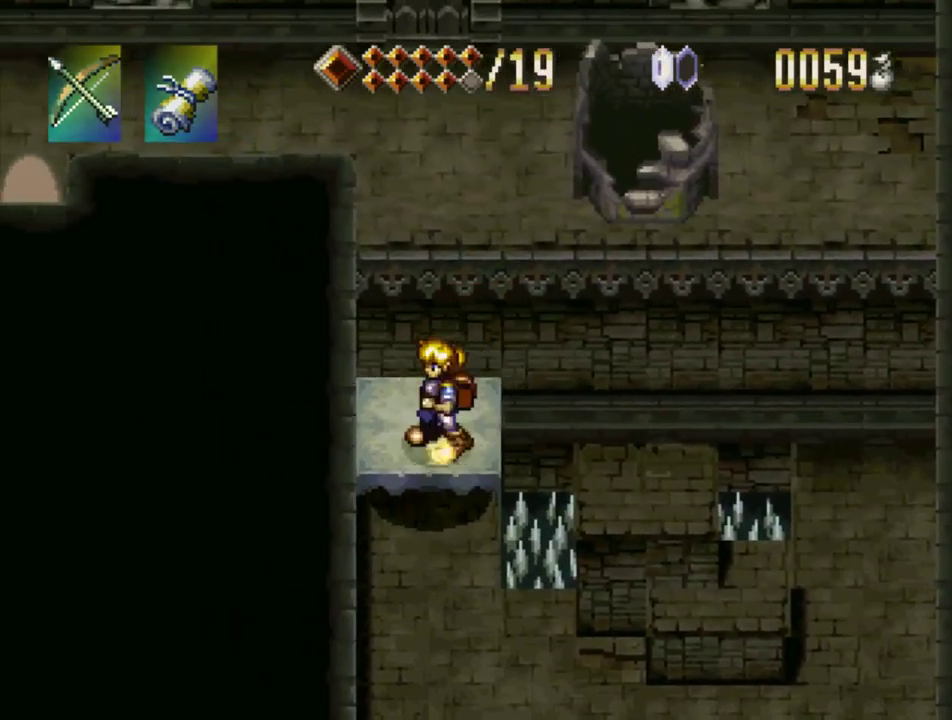
{"buttons": [], "events": [[167, "DPAD_LEFT", "up"], [217, "DPAD_UP", "up"]]}
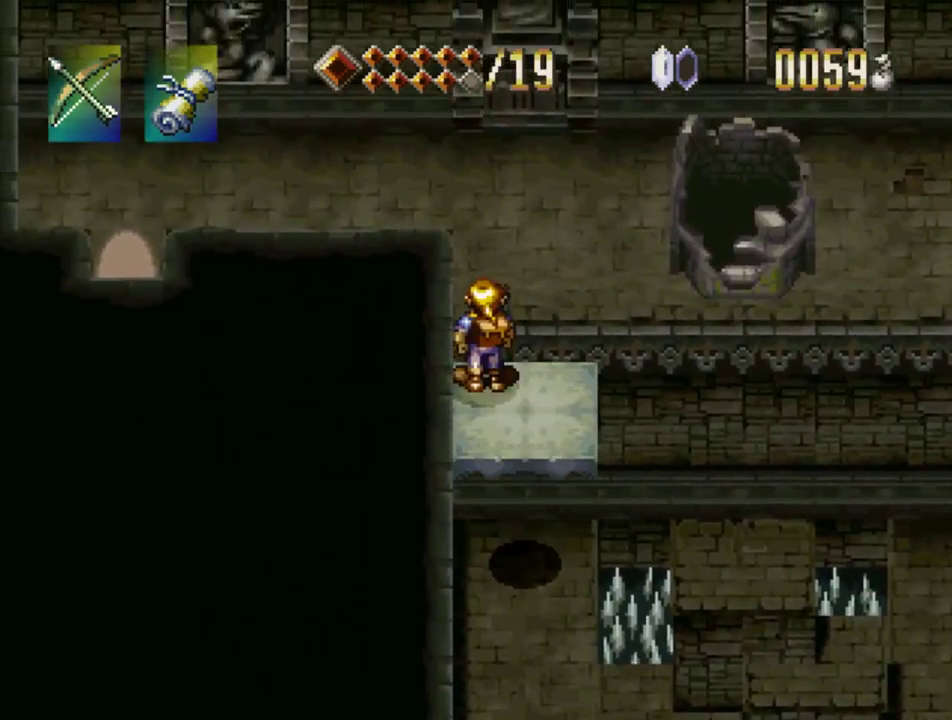
{"buttons": ["DPAD_UP"], "events": [[184, "DPAD_UP", "down"], [200, "CROSS", "down"], [367, "CROSS", "up"]]}
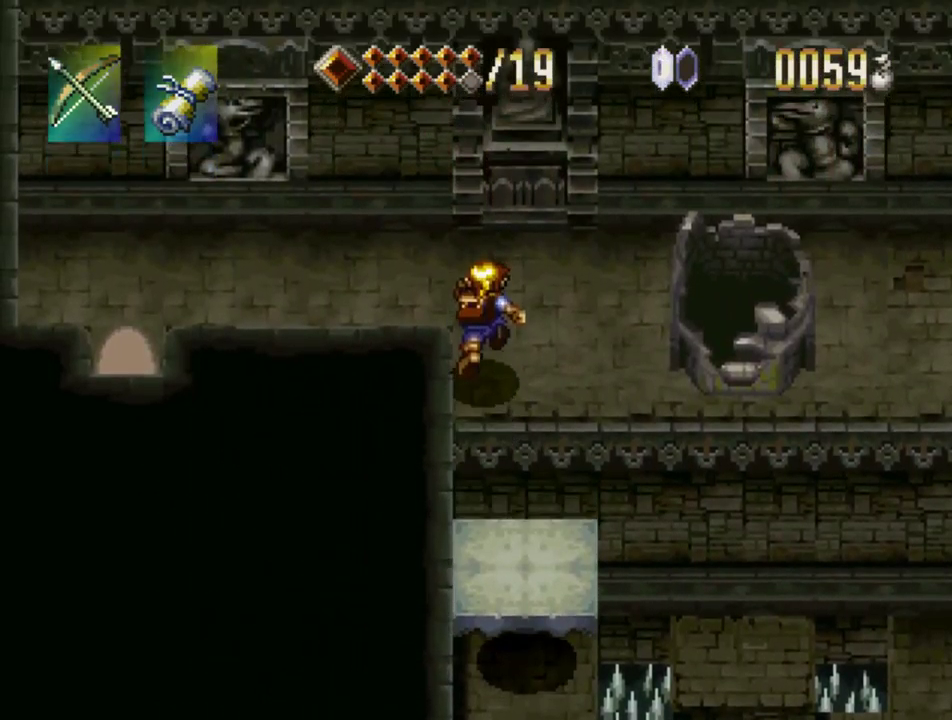
{"buttons": ["DPAD_RIGHT"], "events": [[34, "DPAD_LEFT", "down"], [350, "DPAD_LEFT", "up"], [384, "DPAD_UP", "up"], [500, "DPAD_RIGHT", "down"]]}
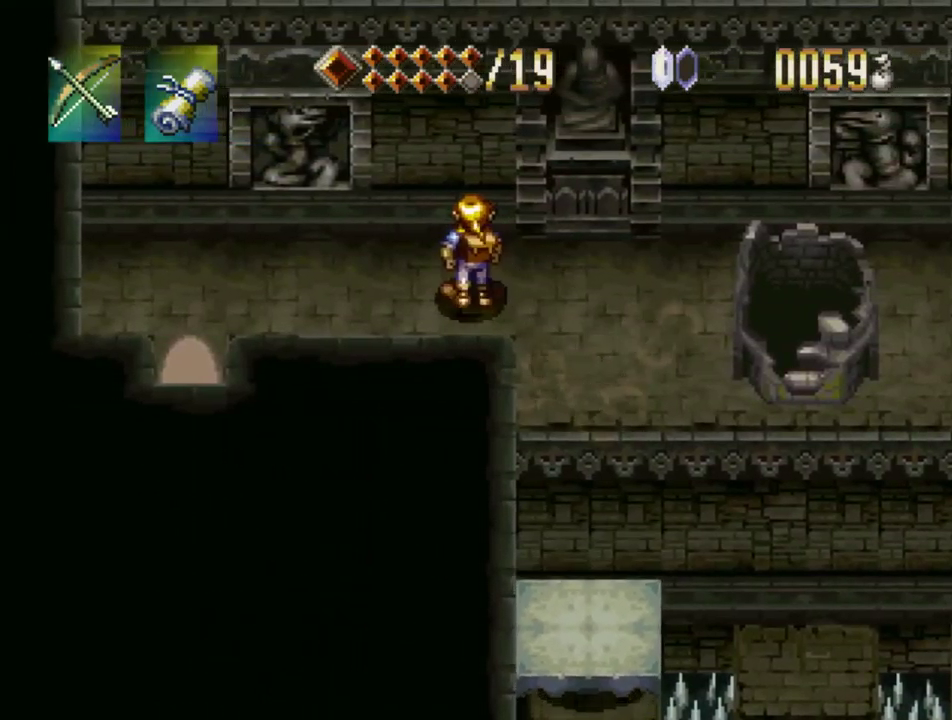
{"buttons": ["DPAD_DOWN"], "events": [[367, "DPAD_DOWN", "down"], [434, "DPAD_RIGHT", "up"]]}
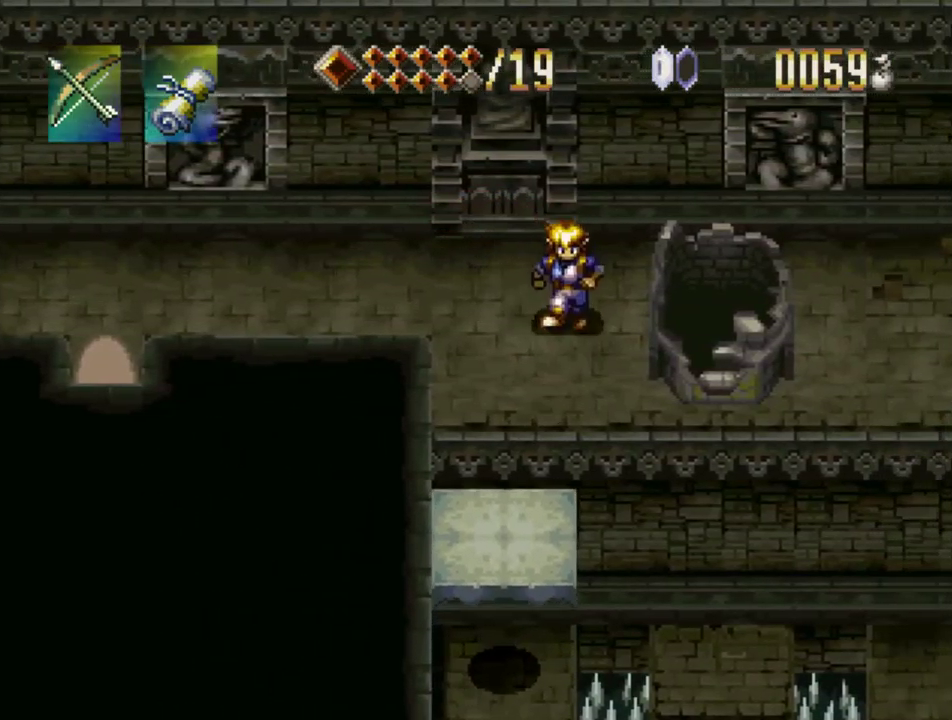
{"buttons": ["DPAD_RIGHT"], "events": [[17, "DPAD_RIGHT", "down"], [67, "DPAD_DOWN", "up"], [150, "DPAD_RIGHT", "up"], [467, "DPAD_RIGHT", "down"]]}
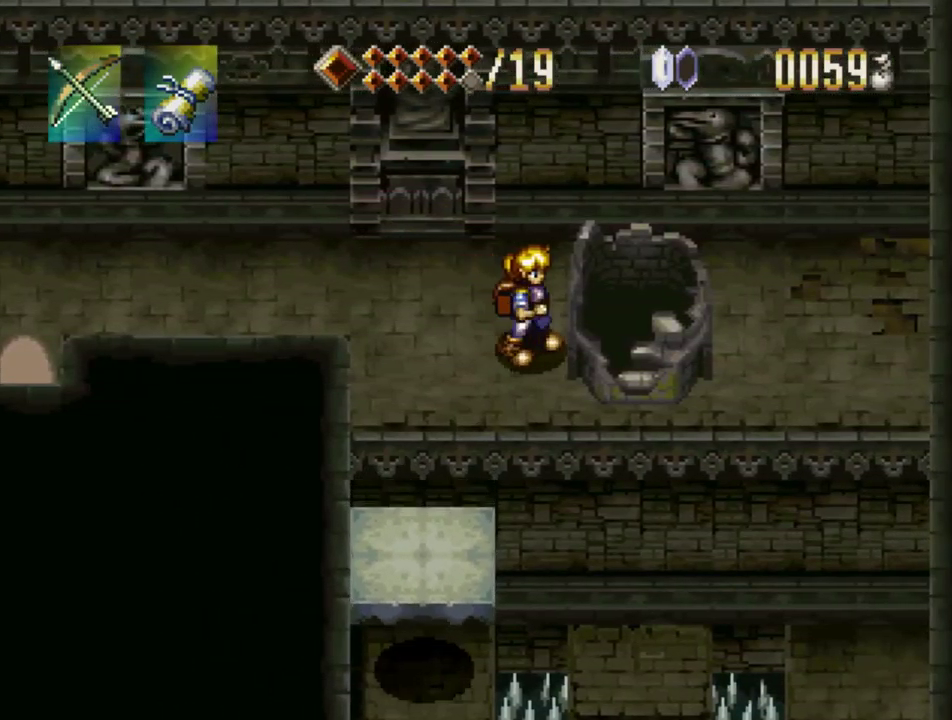
{"buttons": [], "events": [[34, "DPAD_RIGHT", "up"], [150, "SQUARE", "down"], [317, "SQUARE", "up"]]}